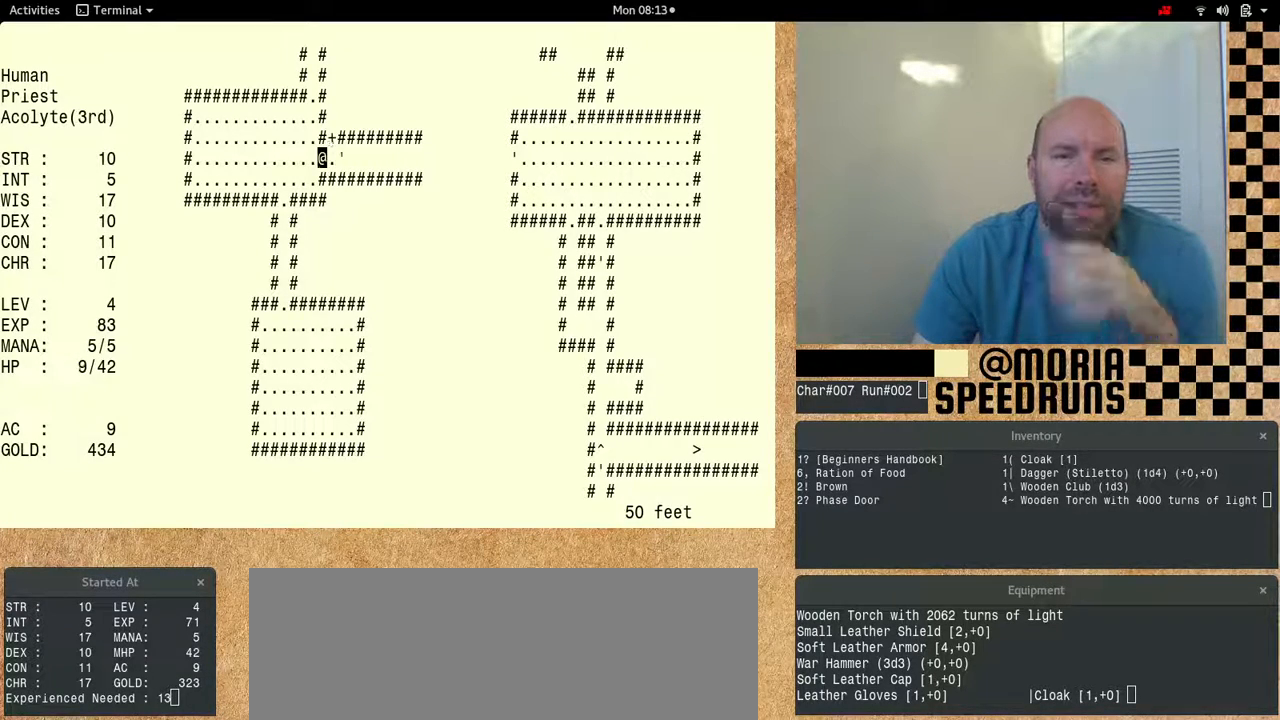
Gameplay with keyboard; each line is a JSON object with the keys held at the frame after it. "events" lists presses ("down") and releases ("up") of "alt", "ctrl", "num6" and "shift" between this image and that frame as [ms after this image, input, new state], when the widget could be followed in between. No other keys are recorded. Mouse input is not recorded.
{"keys": ["num6"], "events": []}
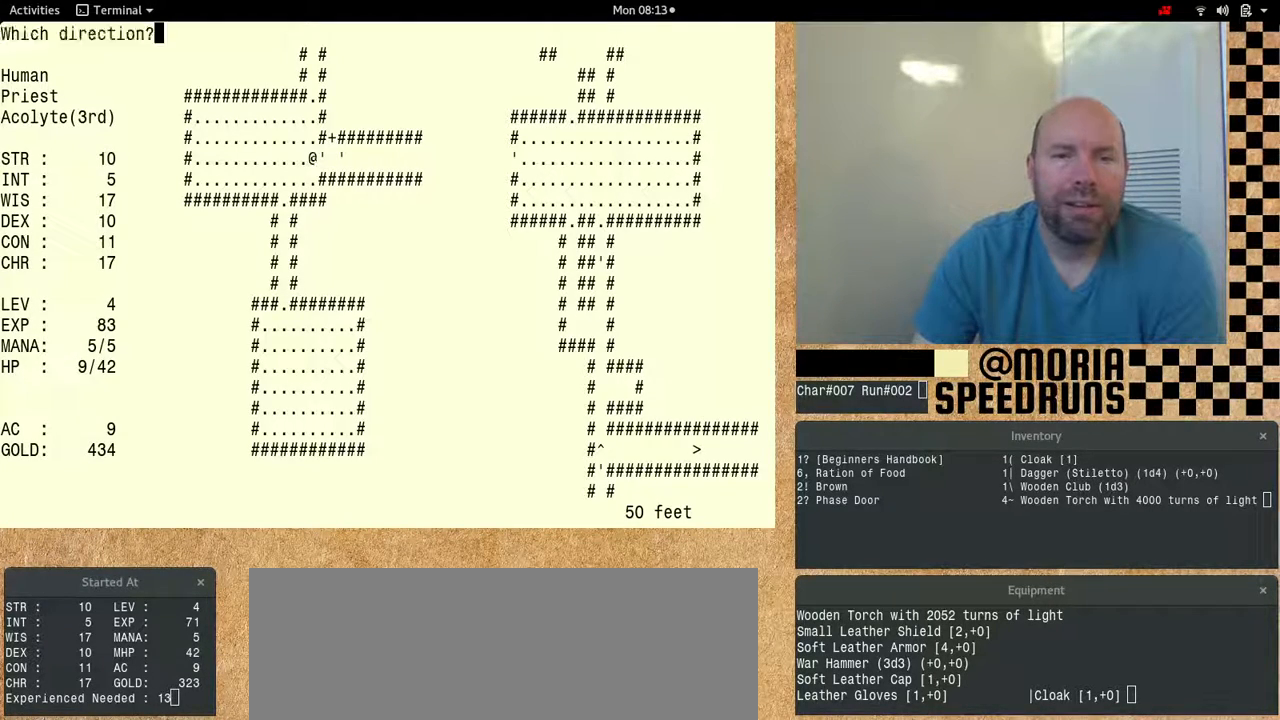
{"keys": ["num6"], "events": []}
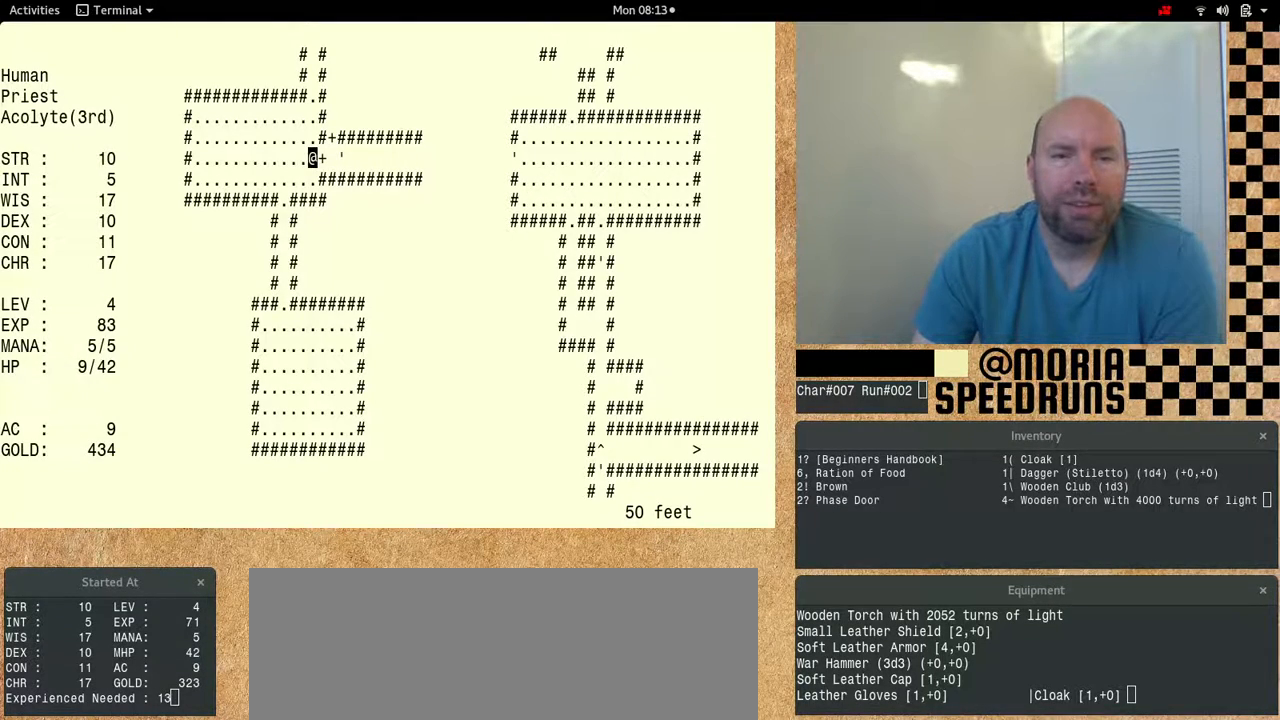
{"keys": ["num6"], "events": [[167, "num6", "up"], [300, "num6", "down"]]}
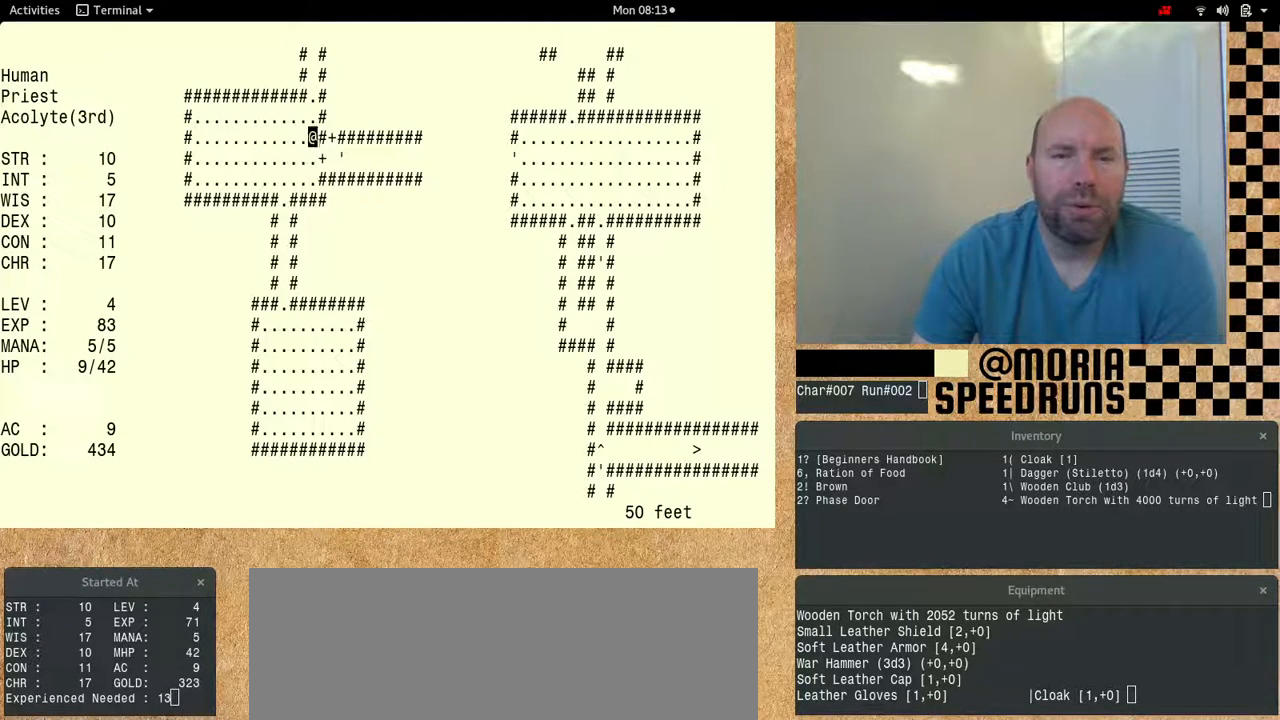
{"keys": ["num6"], "events": []}
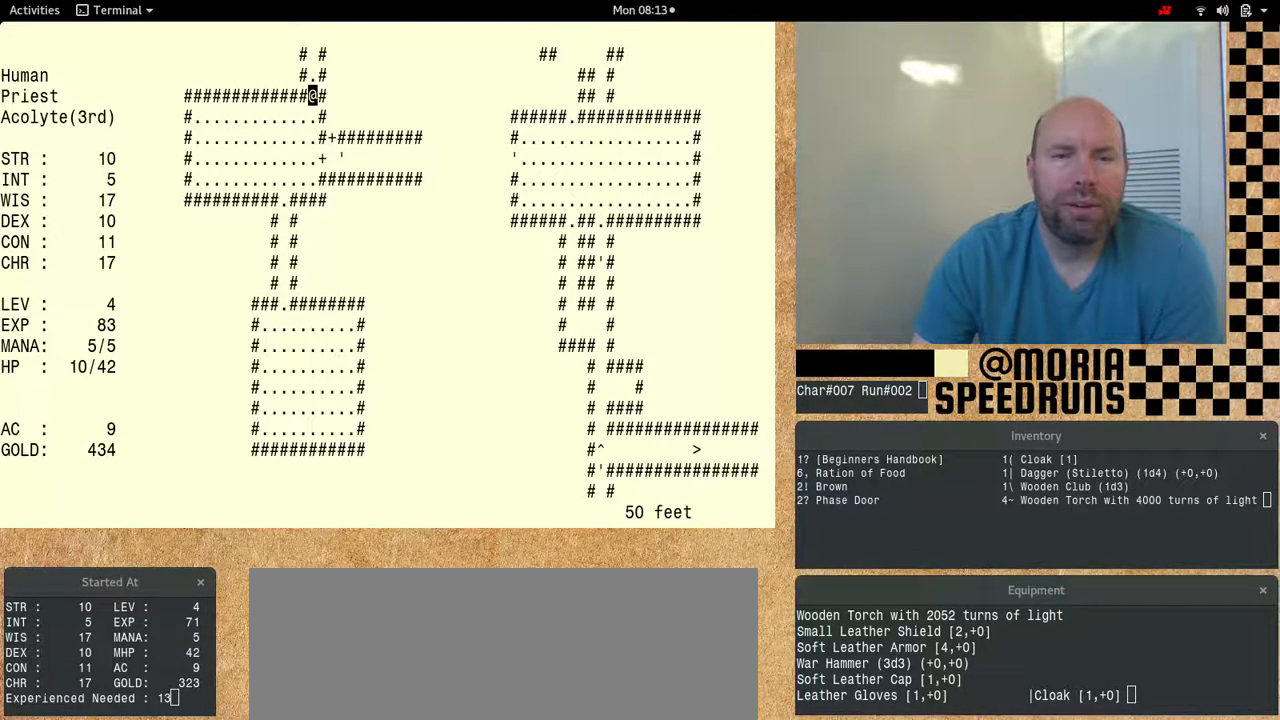
{"keys": ["num6"], "events": []}
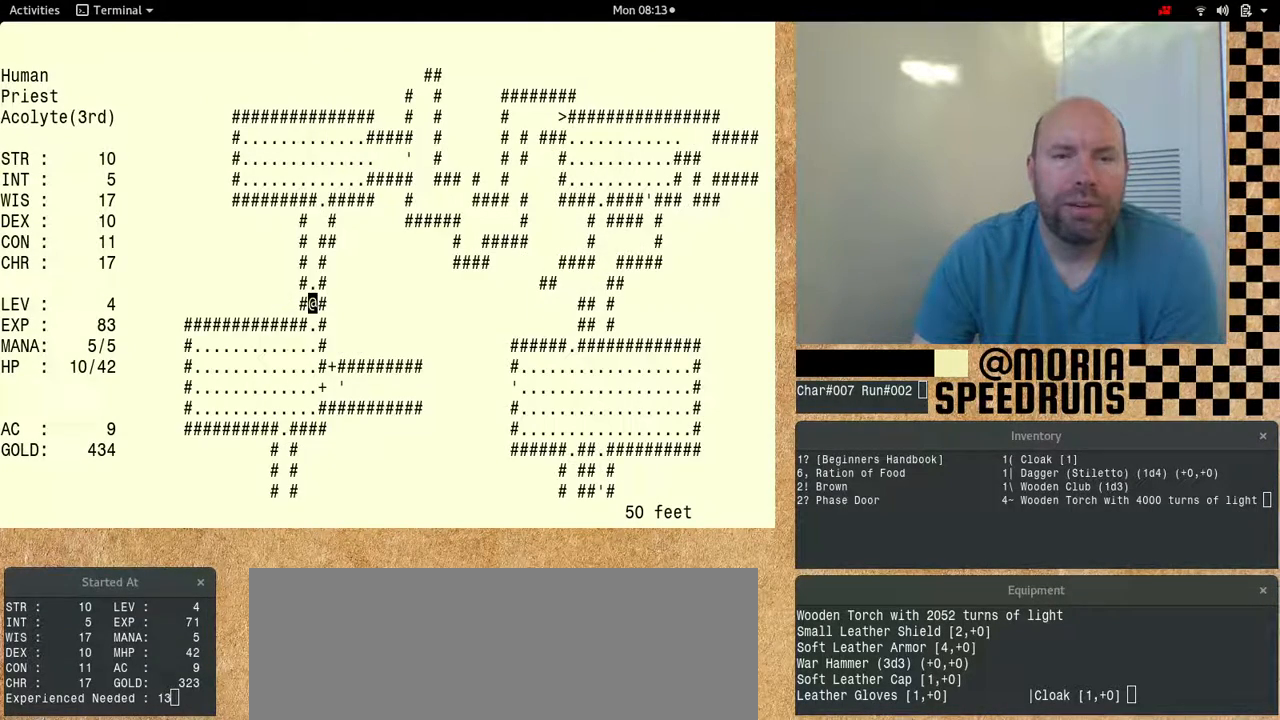
{"keys": ["num6"], "events": []}
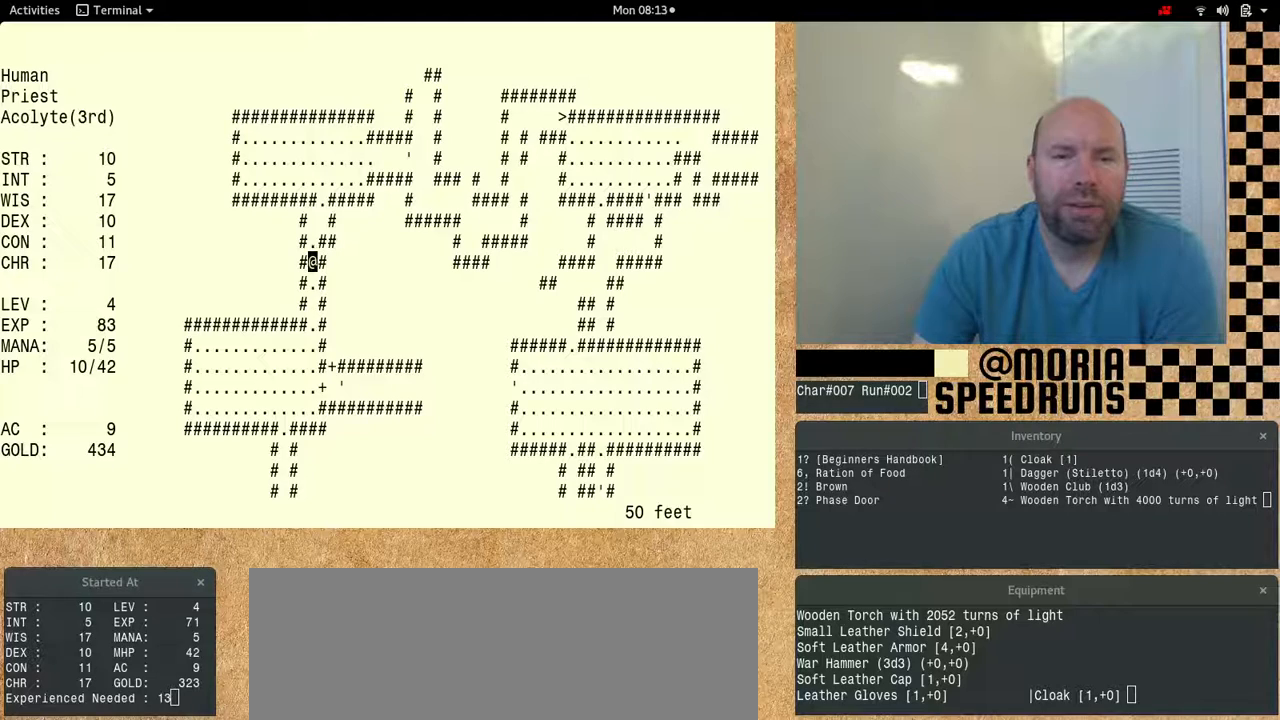
{"keys": ["num6"], "events": []}
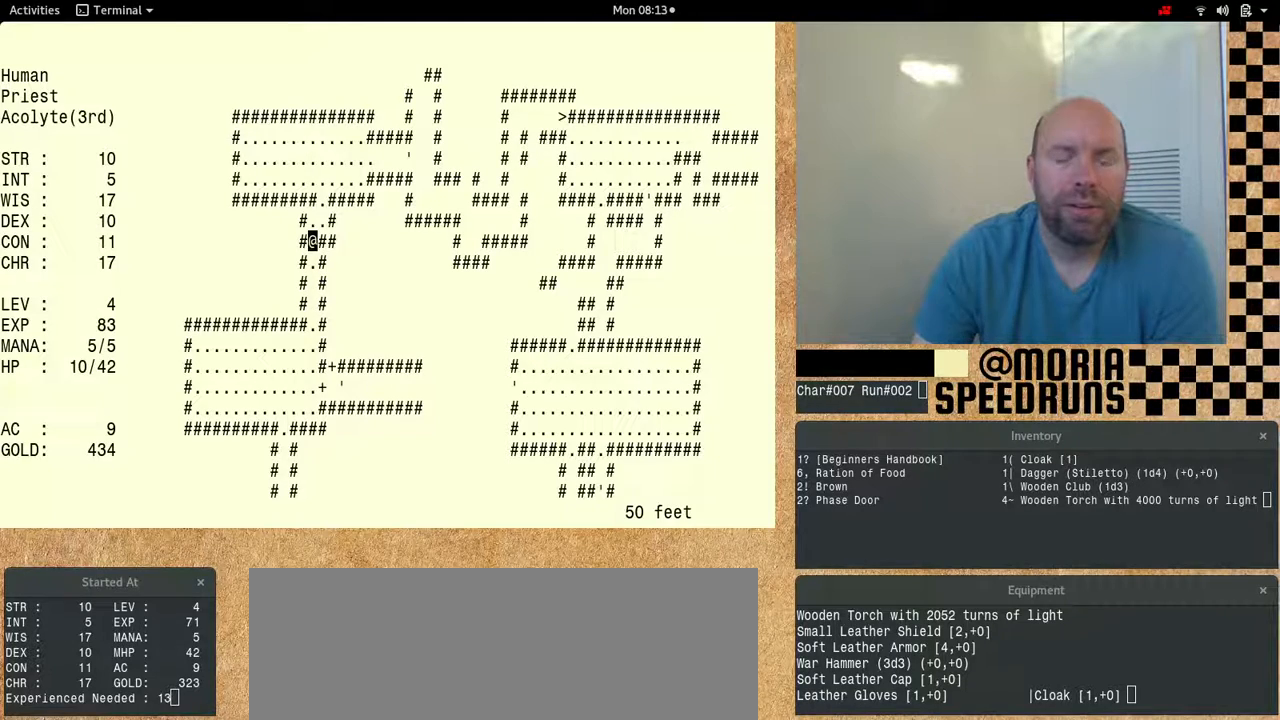
{"keys": ["num6", "shift"], "events": [[67, "shift", "down"]]}
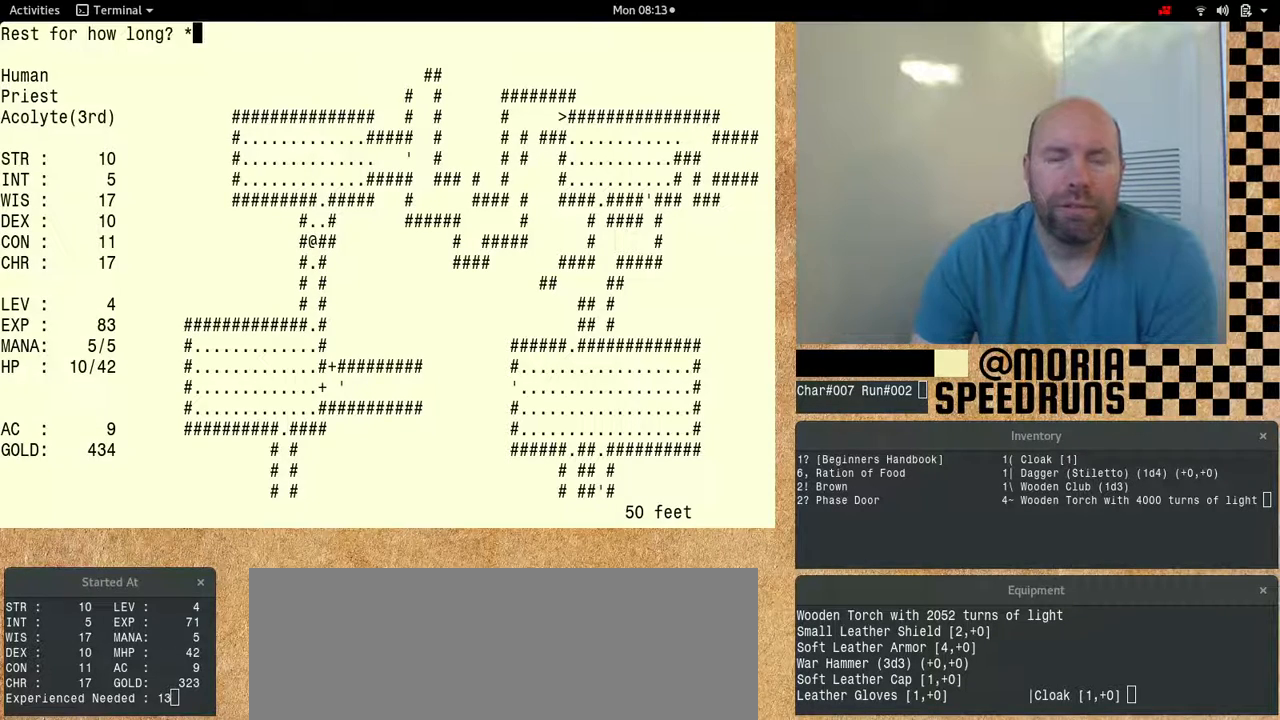
{"keys": ["num6", "shift"], "events": []}
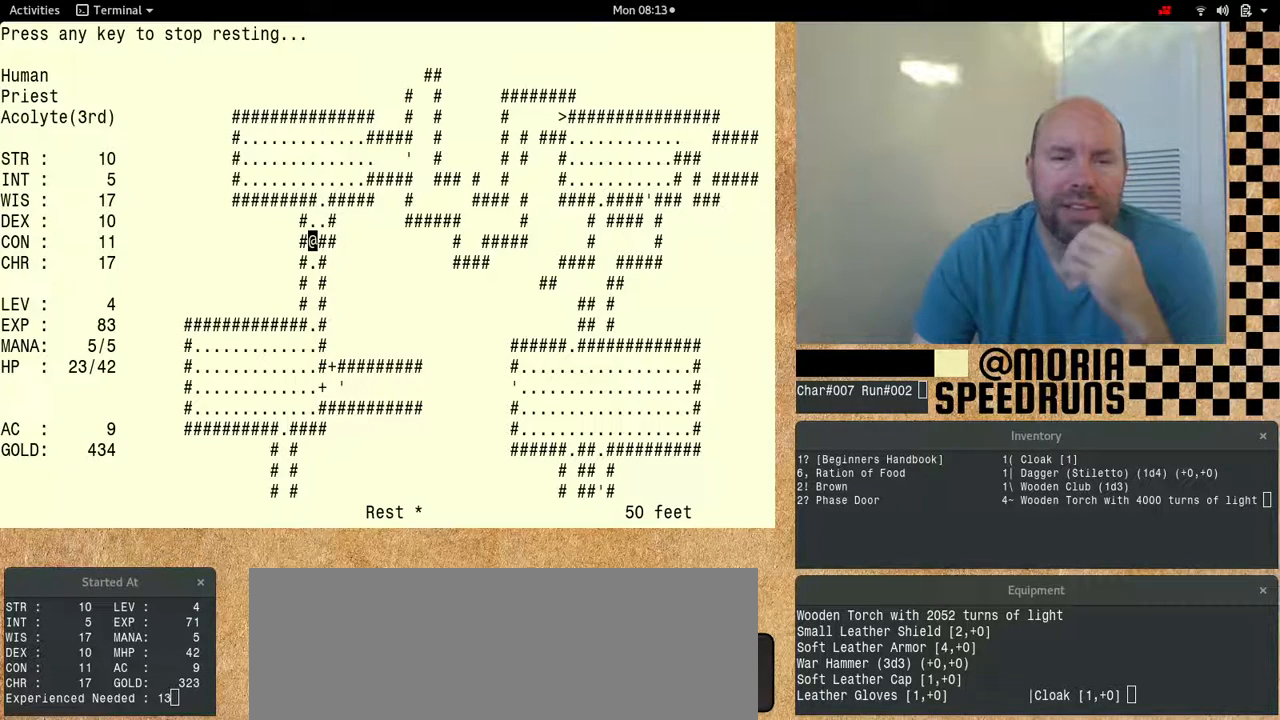
{"keys": [], "events": [[100, "num6", "up"], [100, "shift", "up"]]}
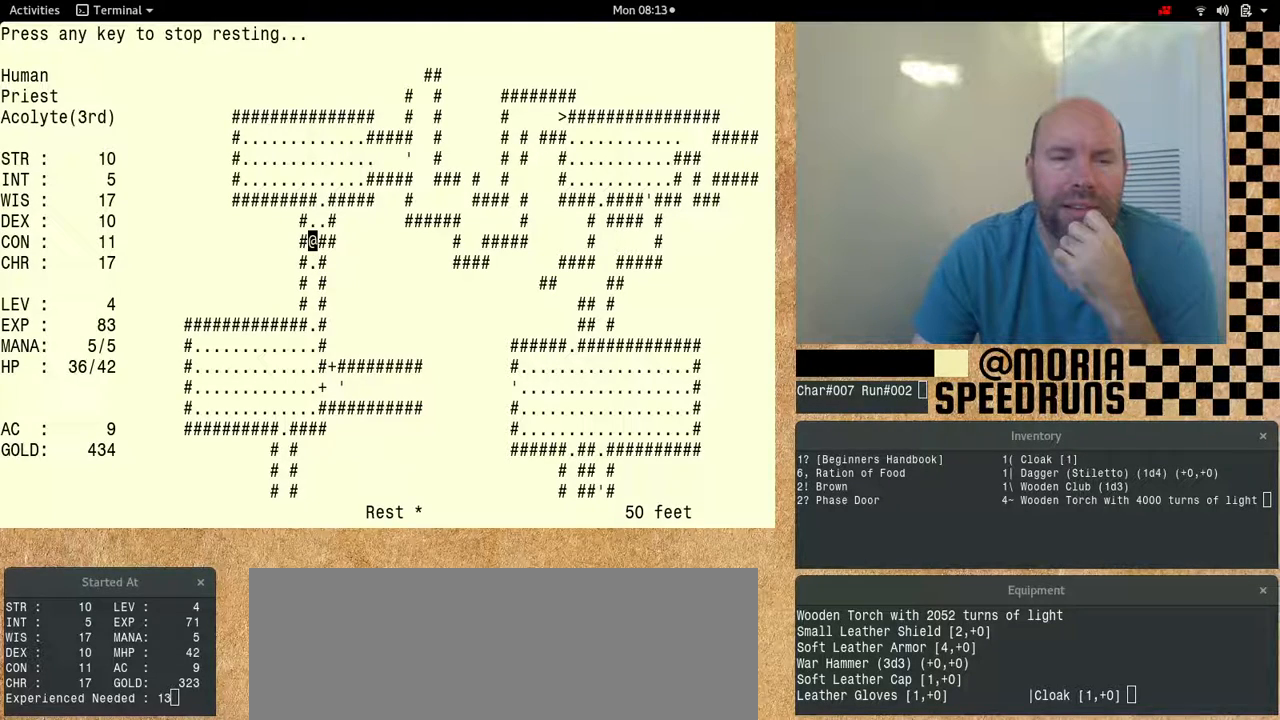
{"keys": [], "events": []}
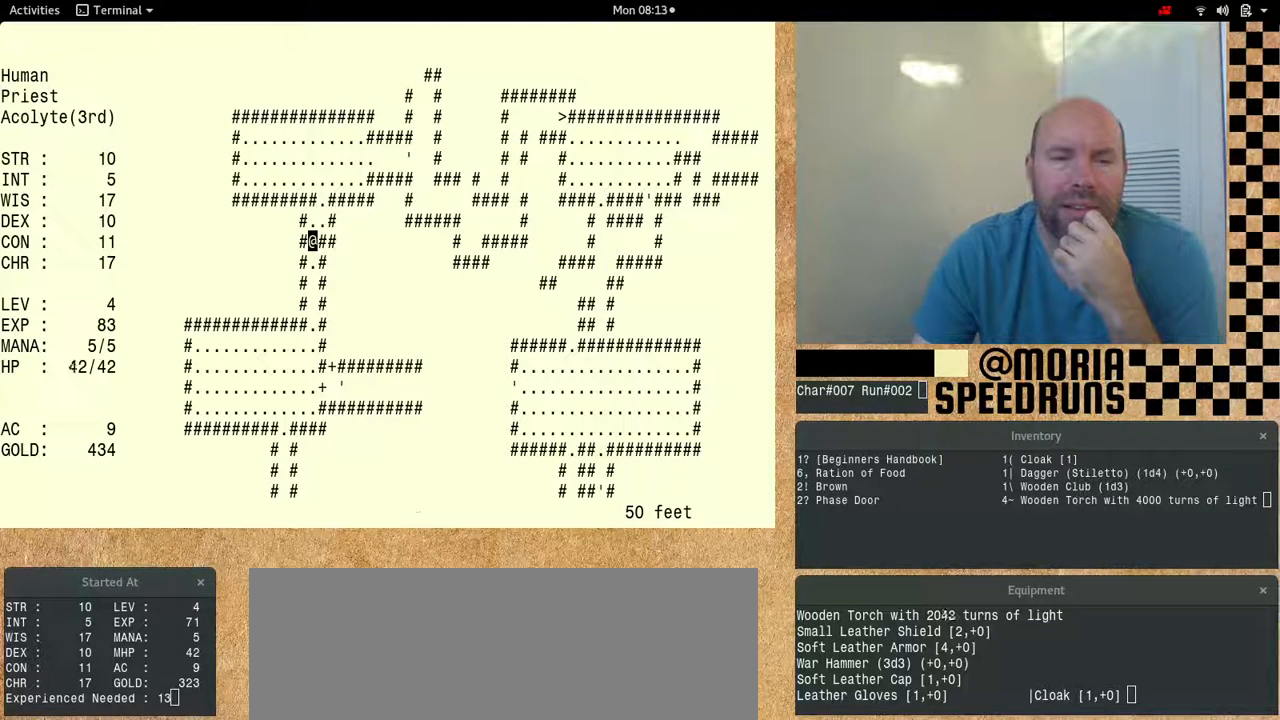
{"keys": ["num6"], "events": [[133, "num6", "down"]]}
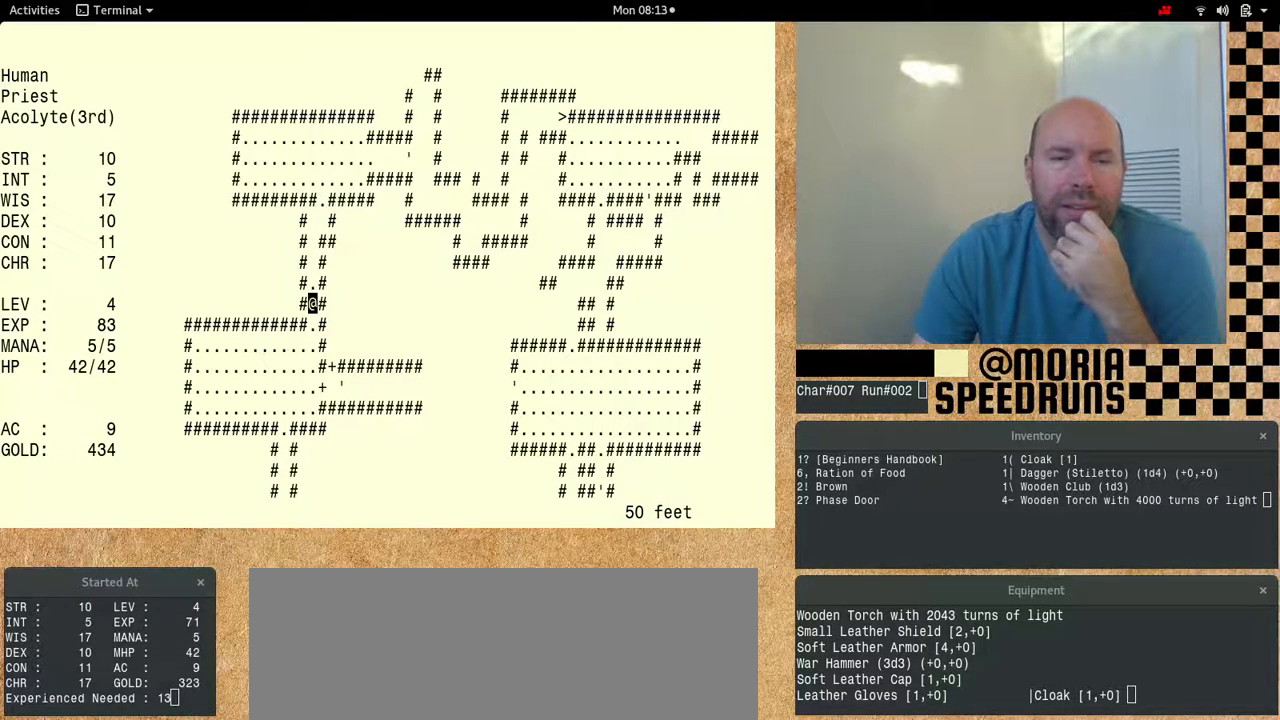
{"keys": ["num6"], "events": []}
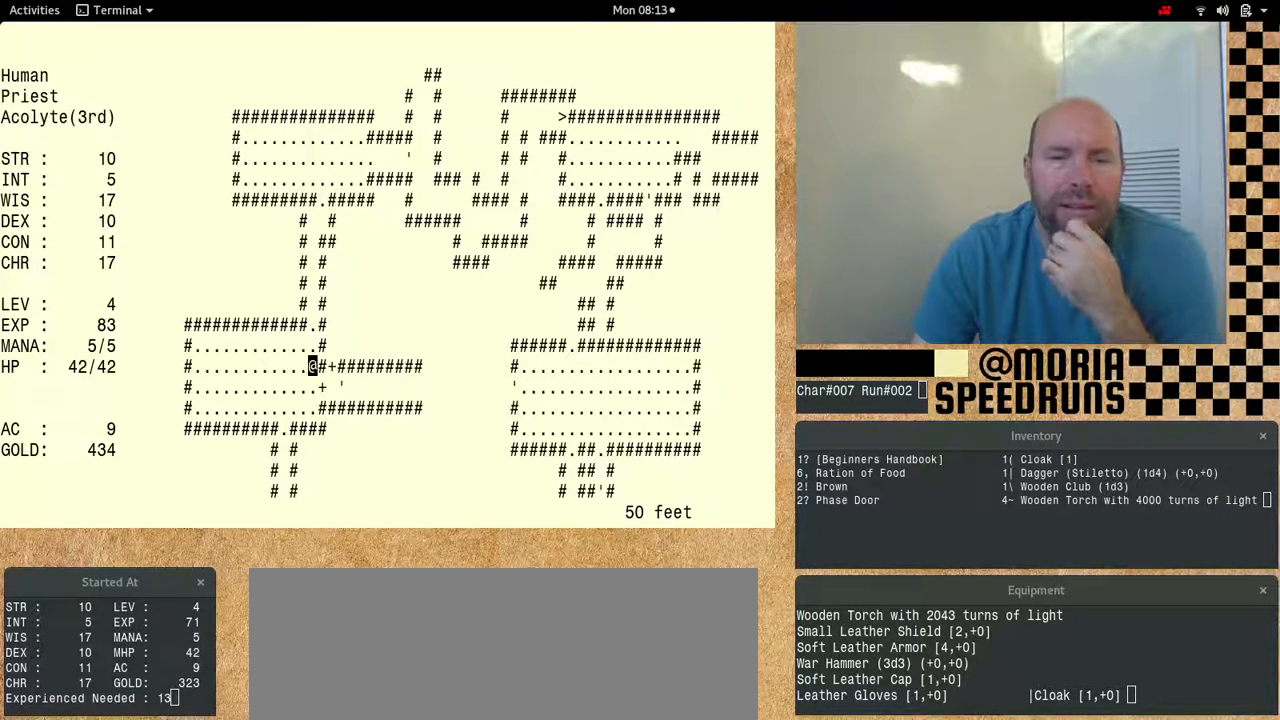
{"keys": ["num6"], "events": []}
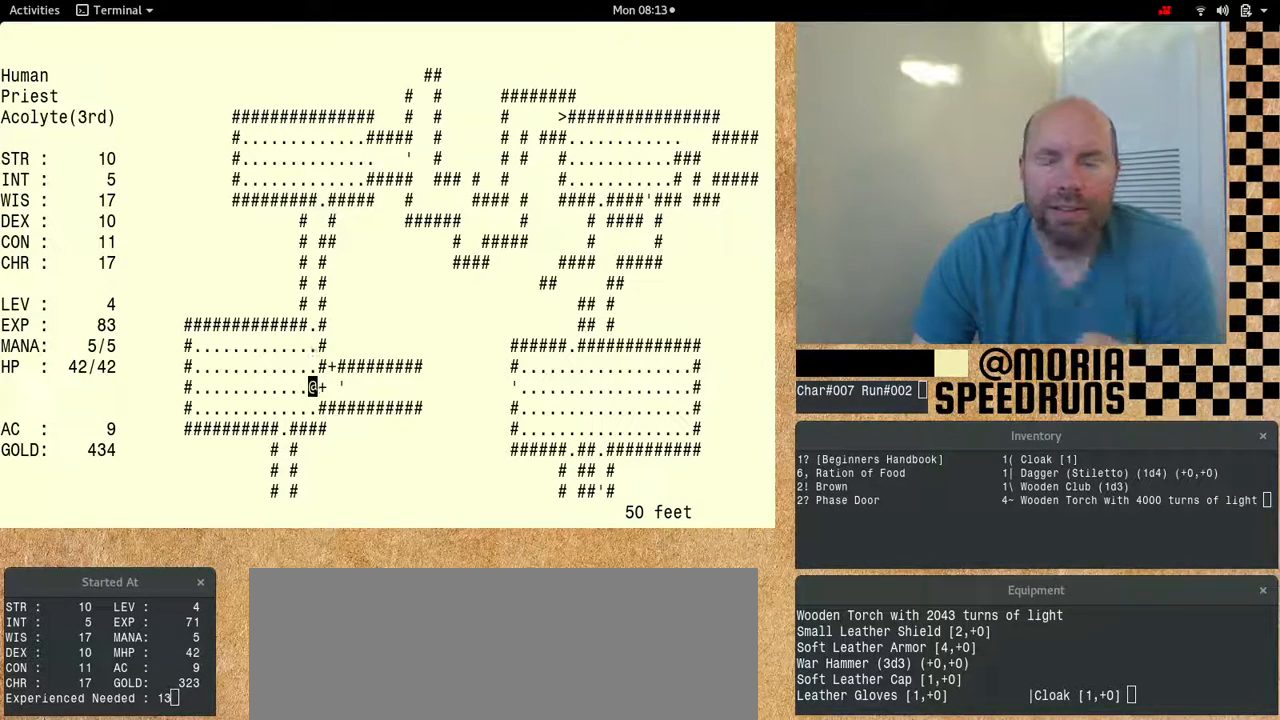
{"keys": ["num6"], "events": [[233, "num6", "up"], [433, "num6", "down"]]}
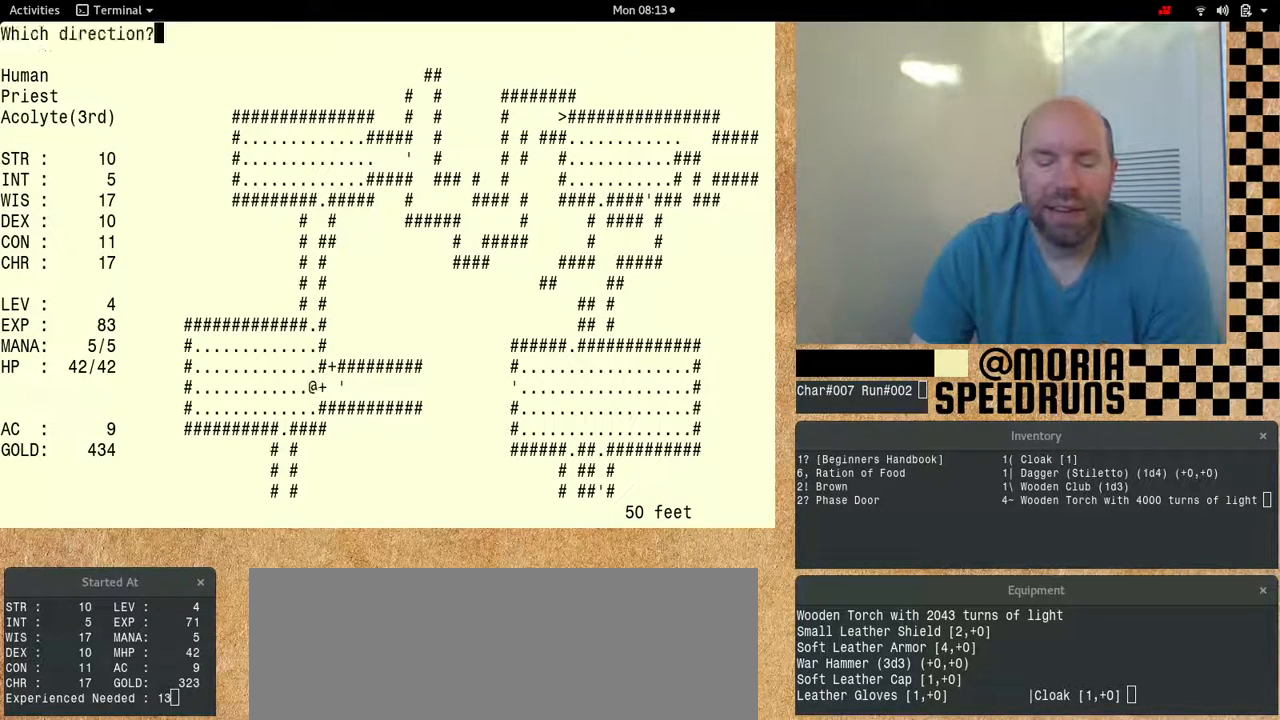
{"keys": ["num6"], "events": []}
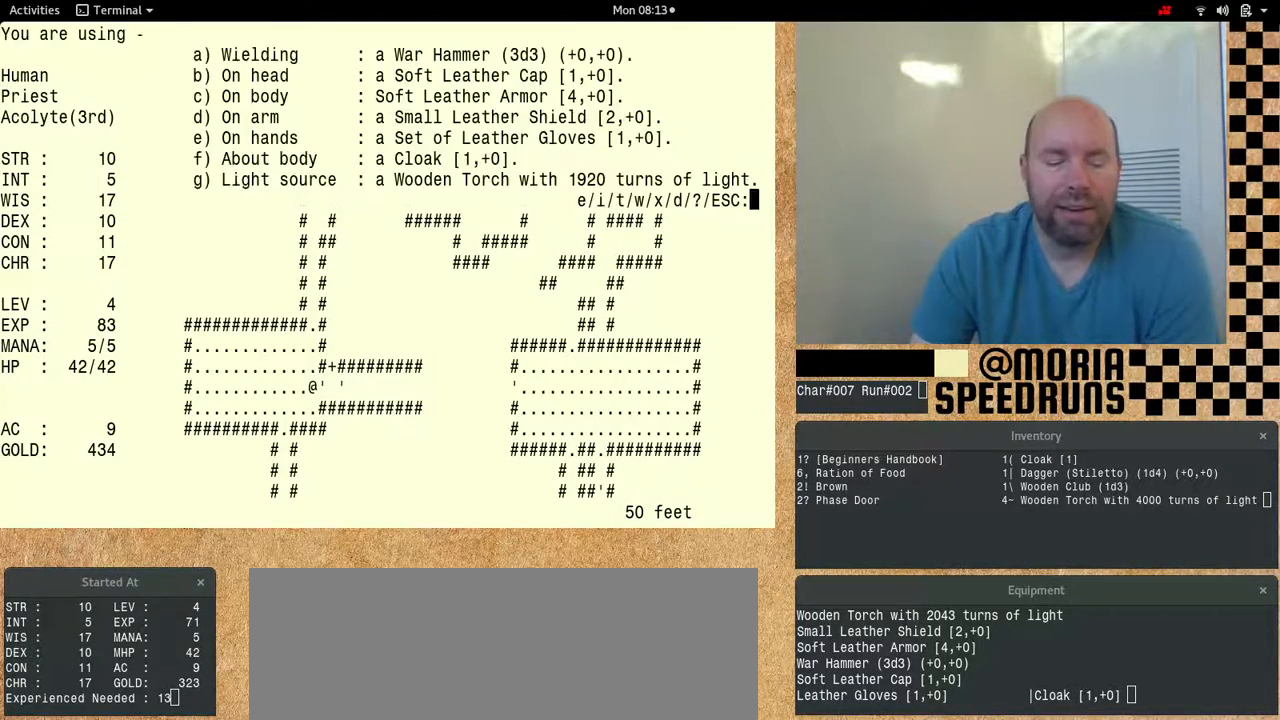
{"keys": ["num6"], "events": []}
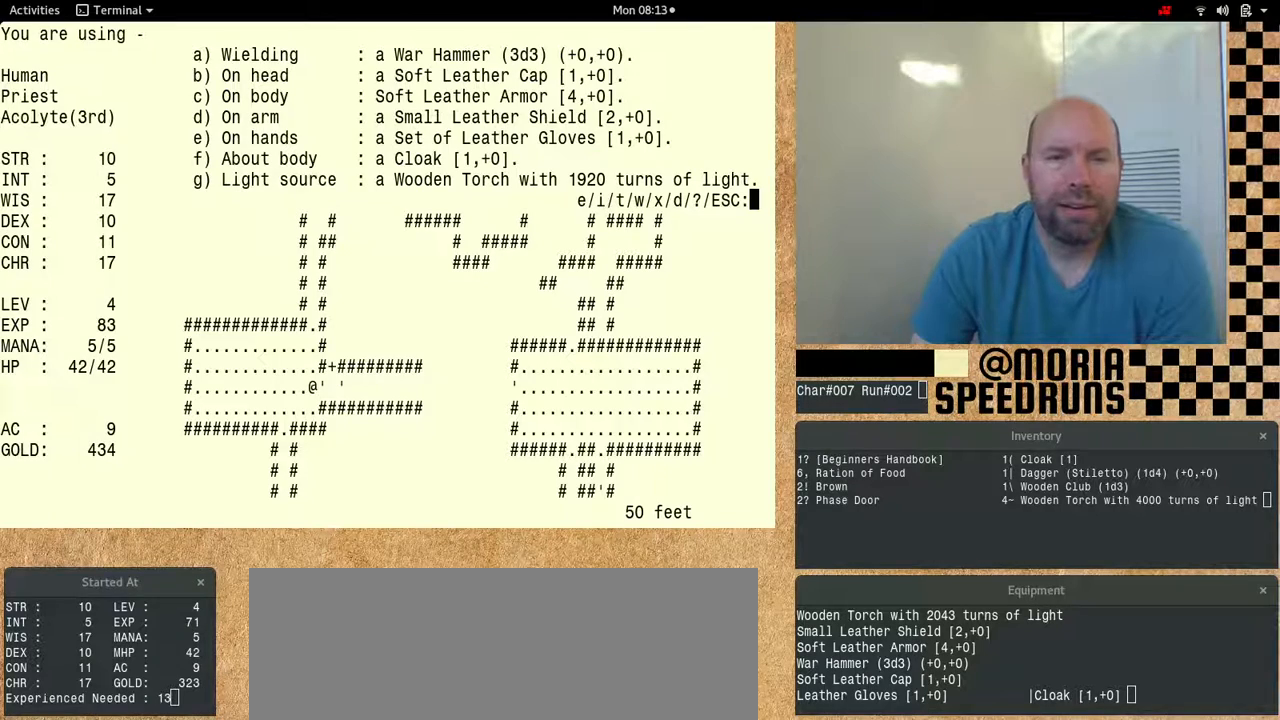
{"keys": [], "events": [[33, "num6", "up"]]}
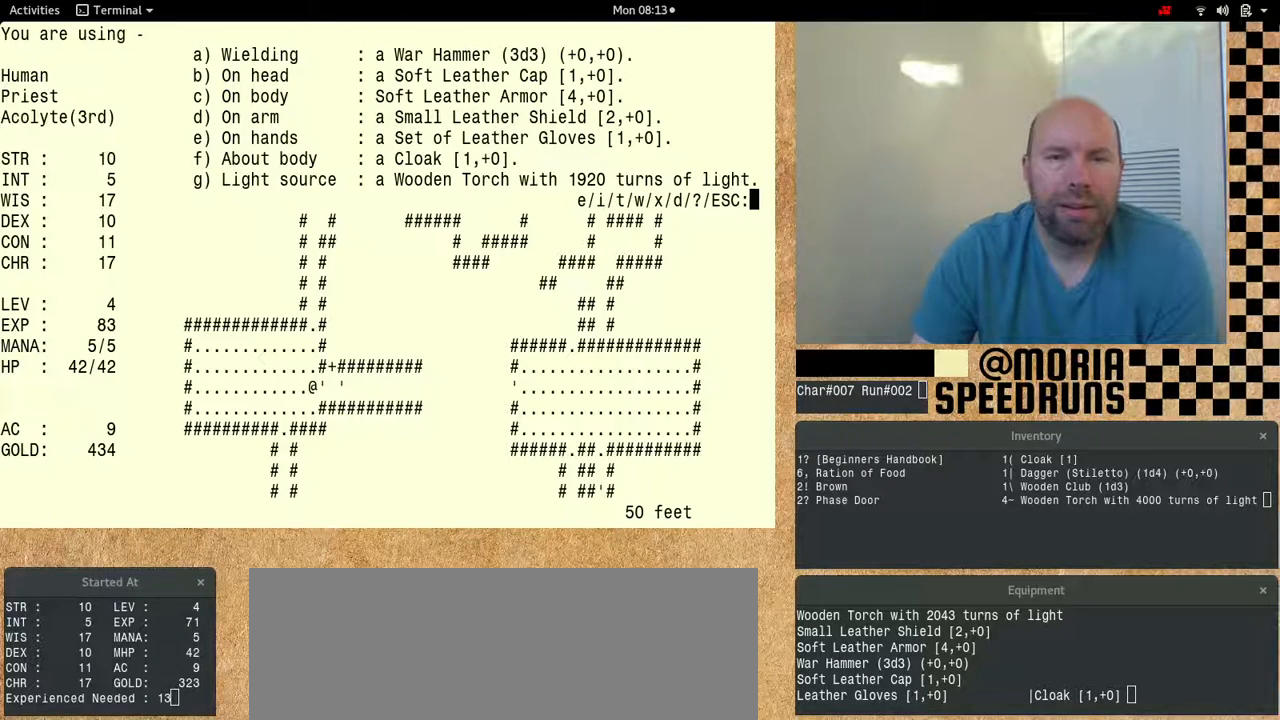
{"keys": ["num6"], "events": [[267, "num6", "down"]]}
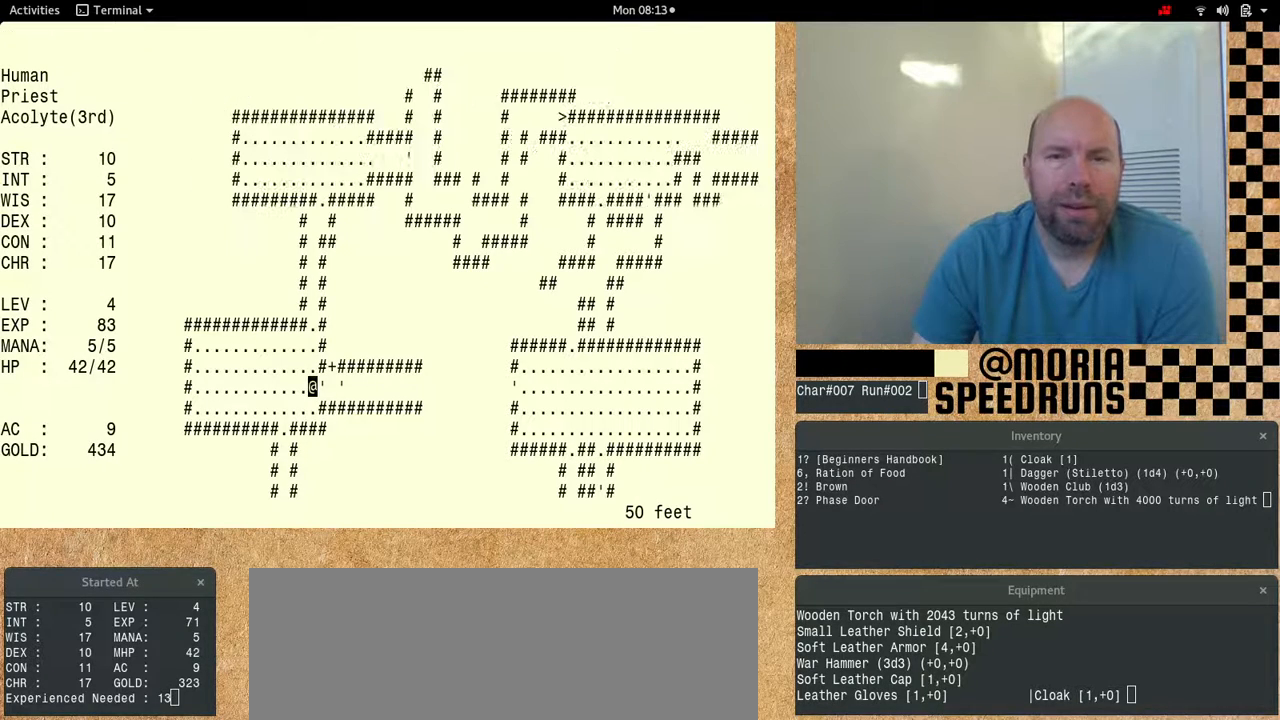
{"keys": [], "events": [[433, "num6", "up"]]}
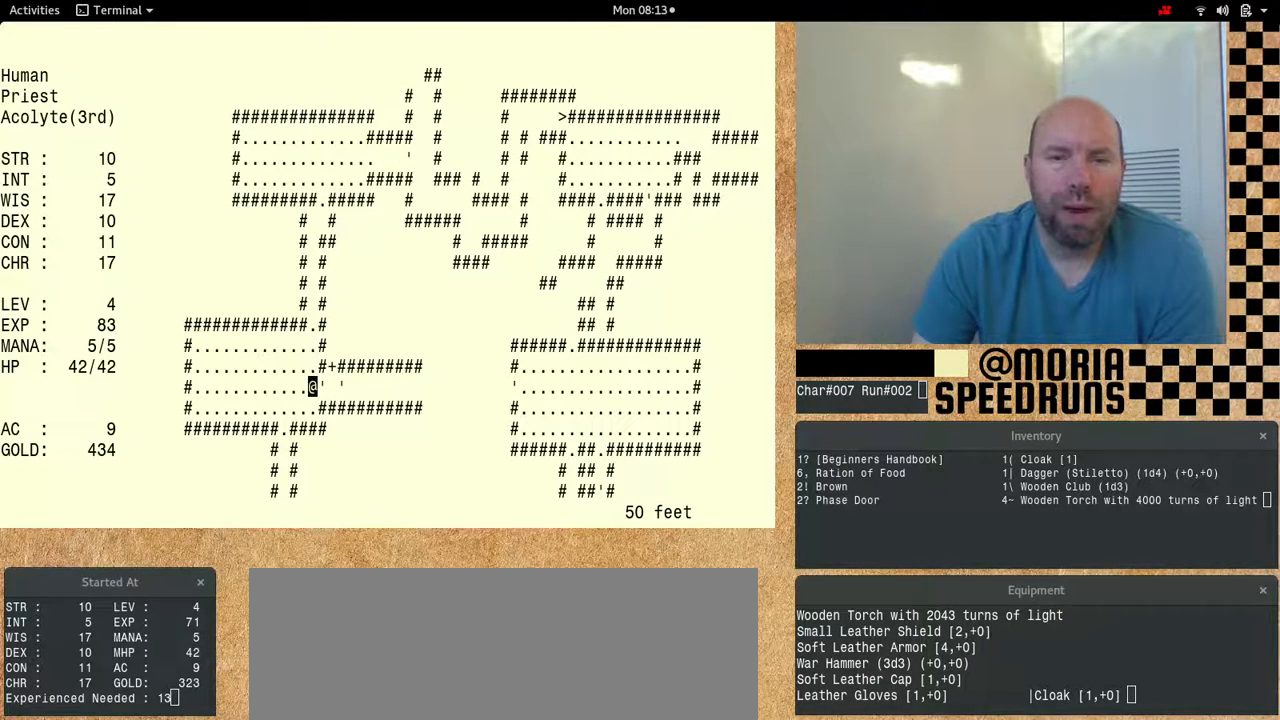
{"keys": ["num6"], "events": [[100, "num6", "down"]]}
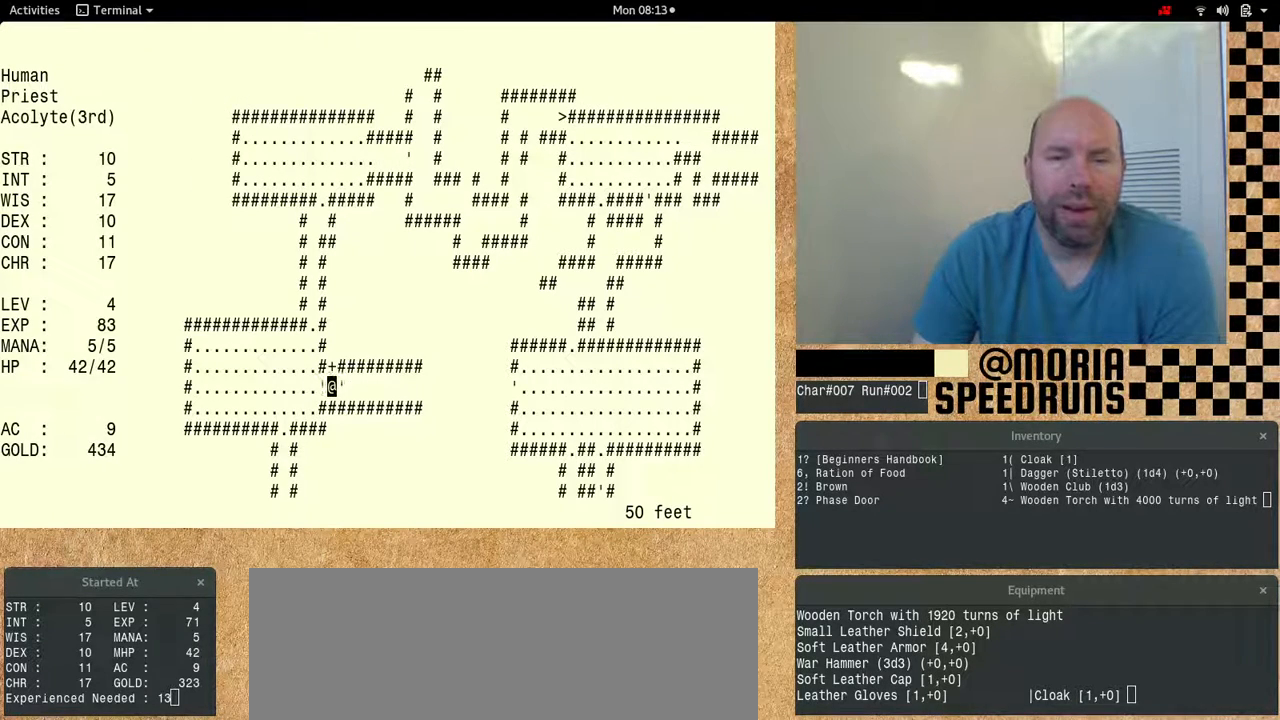
{"keys": ["num6"], "events": []}
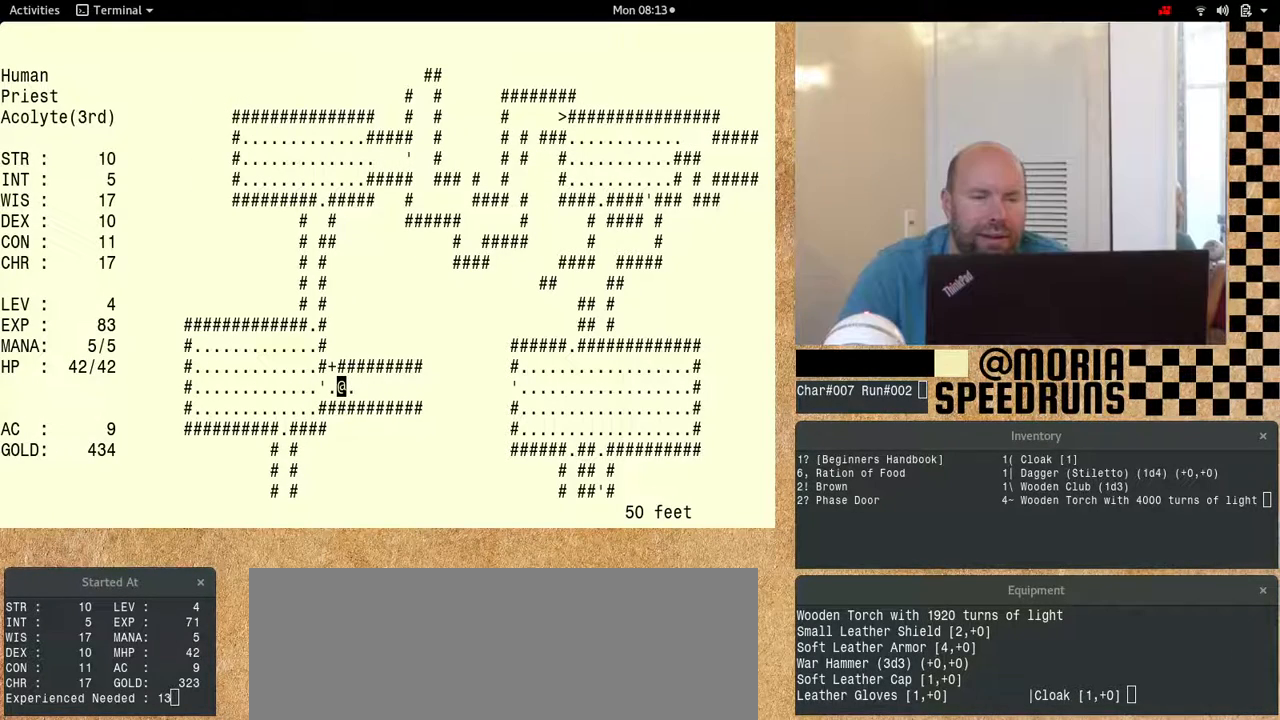
{"keys": ["num6"], "events": []}
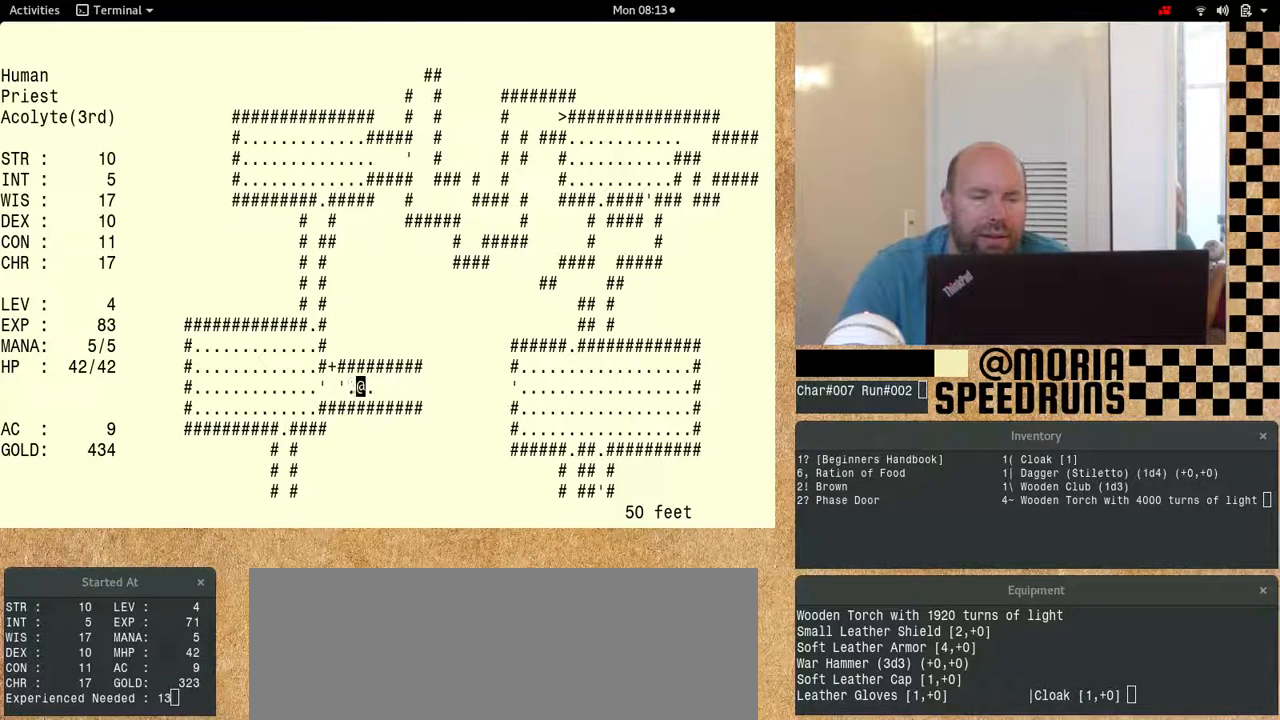
{"keys": ["num6"], "events": []}
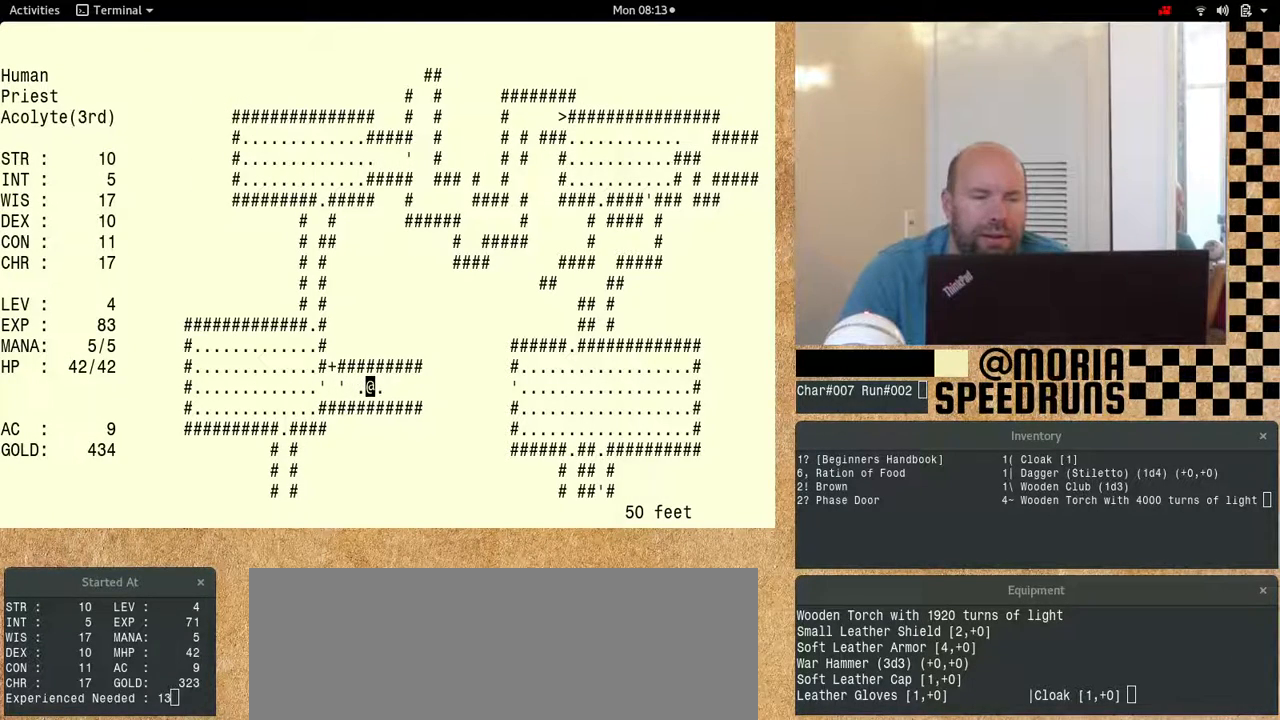
{"keys": ["num6"], "events": []}
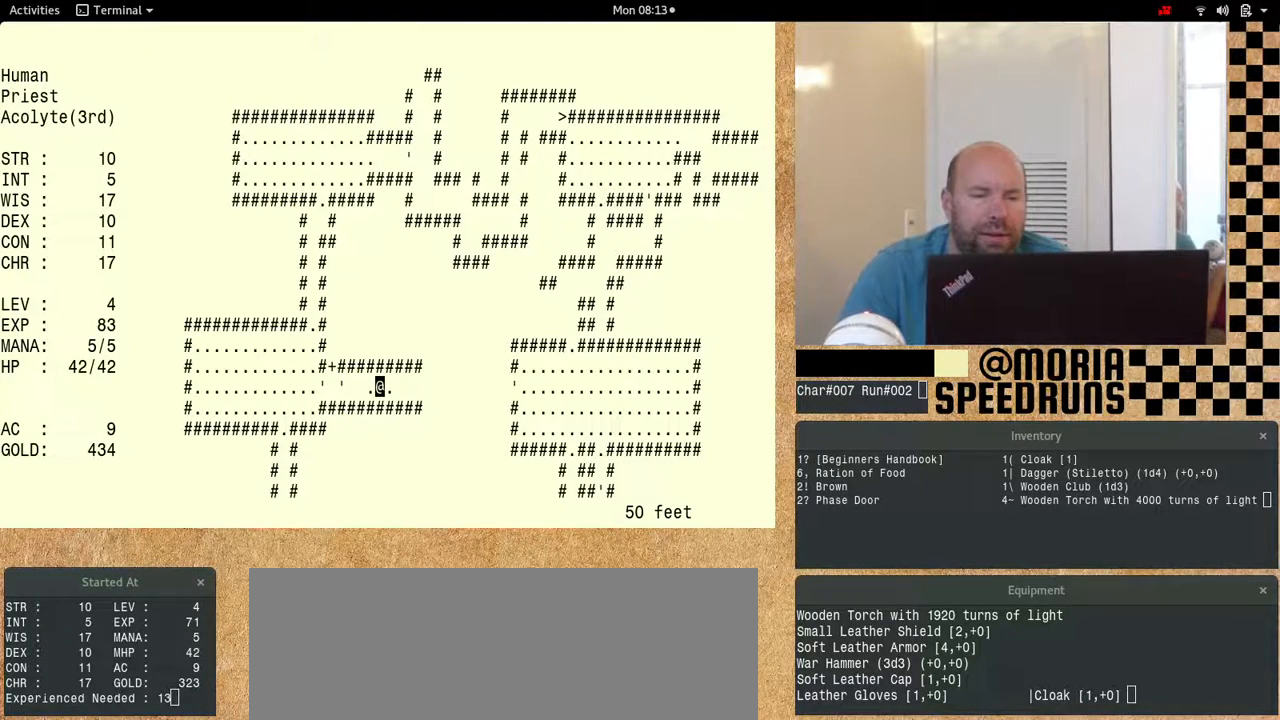
{"keys": ["num6"], "events": []}